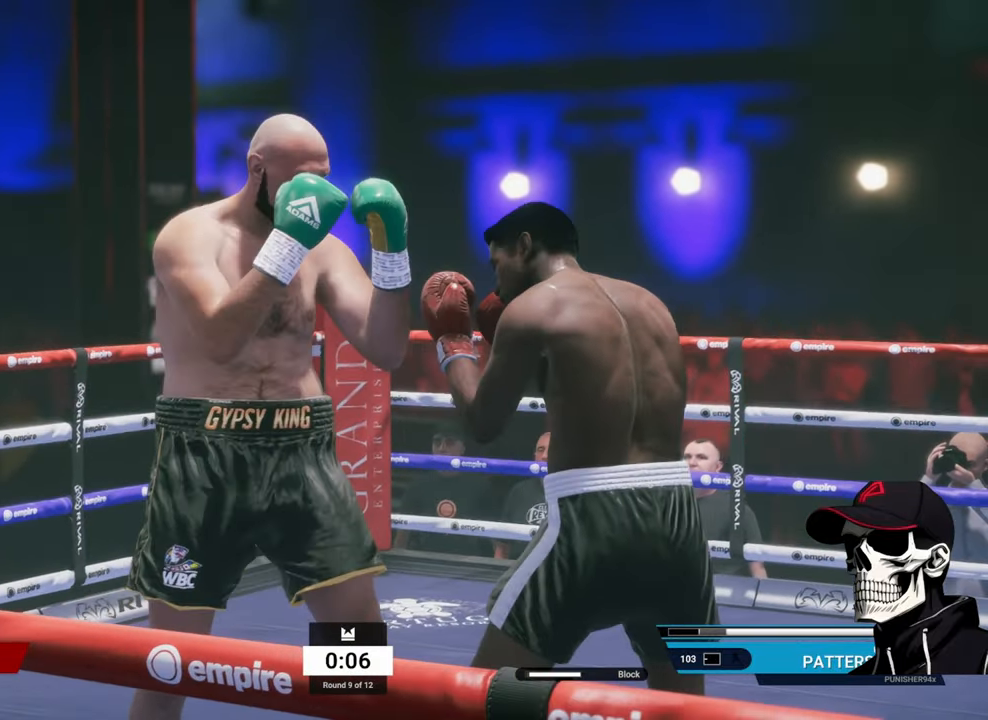
Gameplay with a controller (Xbox layout); each line is a JSON object with the inputs held at the frame after it. "events" lists button and stick changes between this image and that frame as [ms after this image, input, new state], when the widget could be followed in between.
{"buttons": ["R2"], "left_stick": "up", "right_stick": "center", "events": [[400, "left_stick", "up"]]}
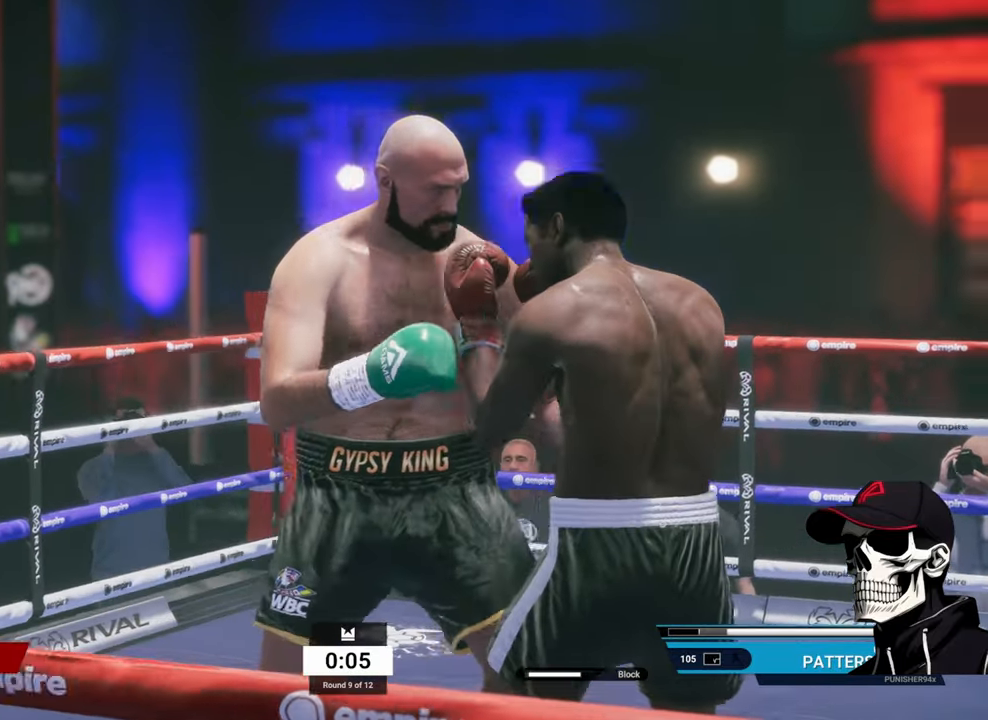
{"buttons": ["A", "R1"], "left_stick": "center", "right_stick": "center", "events": [[84, "left_stick", "center"], [134, "R1", "down"], [134, "R2", "up"], [167, "A", "down"]]}
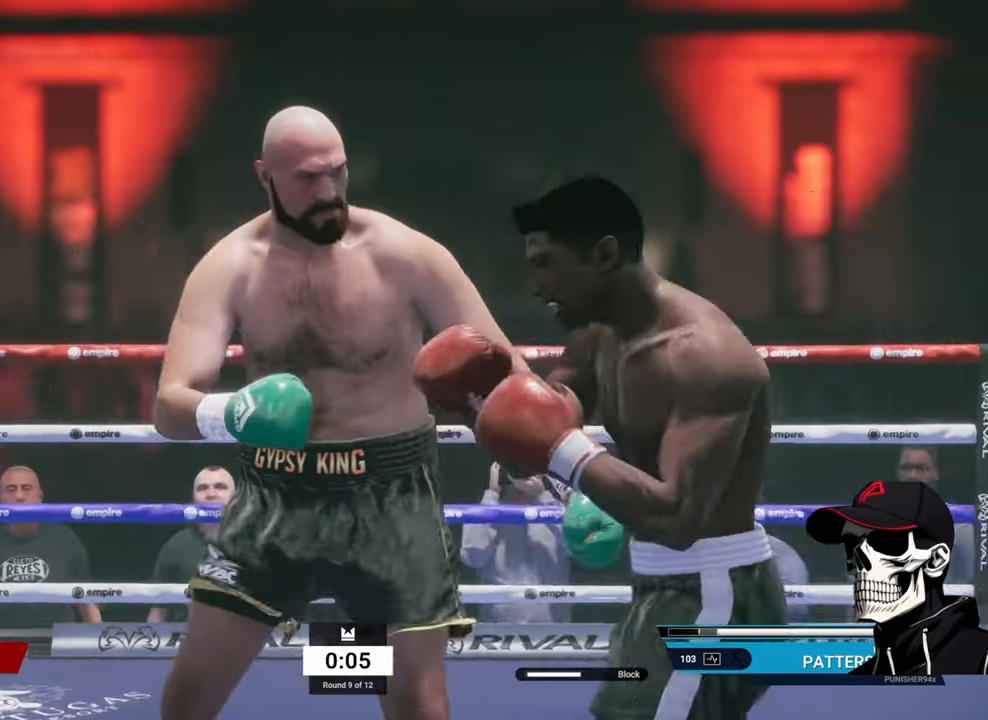
{"buttons": ["R2"], "left_stick": "up-right", "right_stick": "center", "events": [[300, "A", "up"], [300, "R1", "up"], [367, "R2", "down"], [484, "left_stick", "up-right"]]}
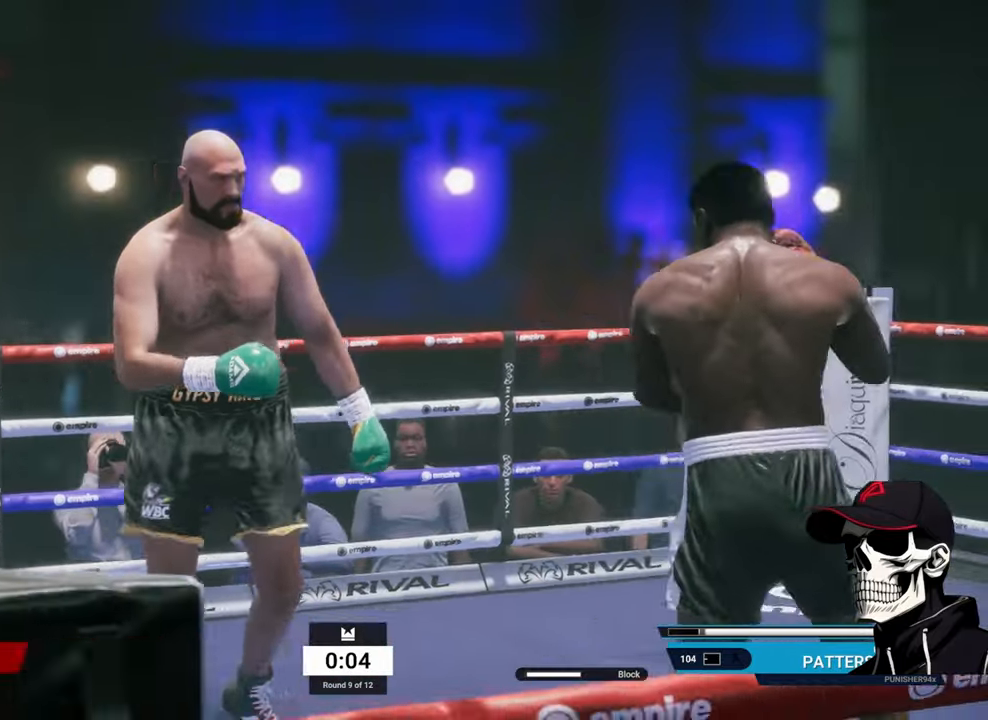
{"buttons": ["R2"], "left_stick": "up", "right_stick": "center", "events": [[34, "left_stick", "right"], [300, "left_stick", "up"]]}
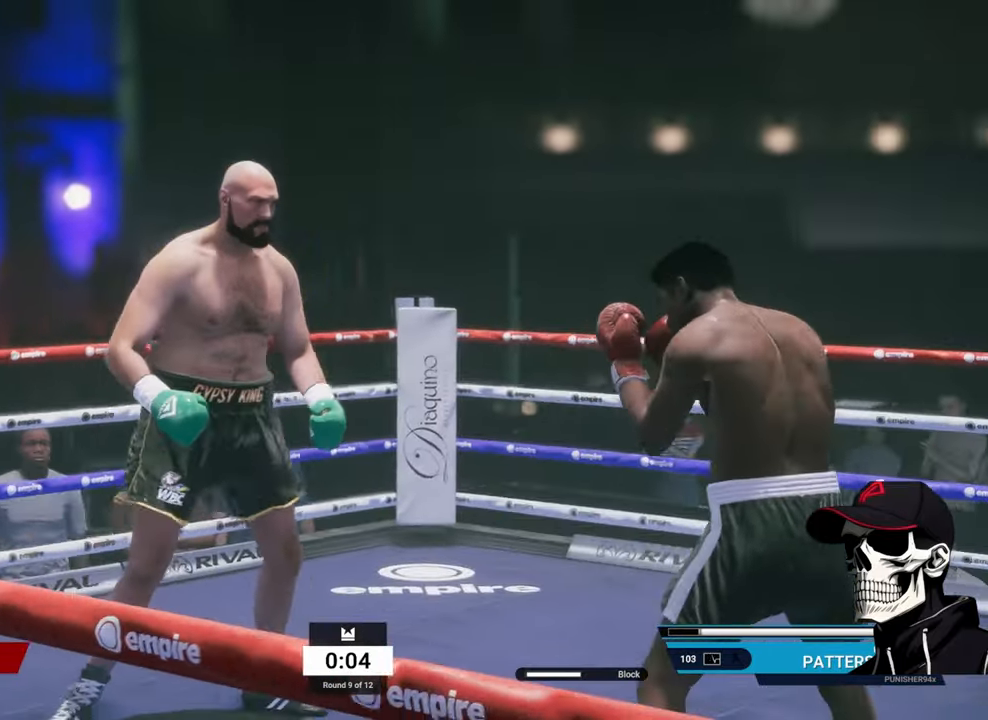
{"buttons": ["R2"], "left_stick": "left", "right_stick": "center", "events": [[283, "left_stick", "up-left"], [483, "left_stick", "left"]]}
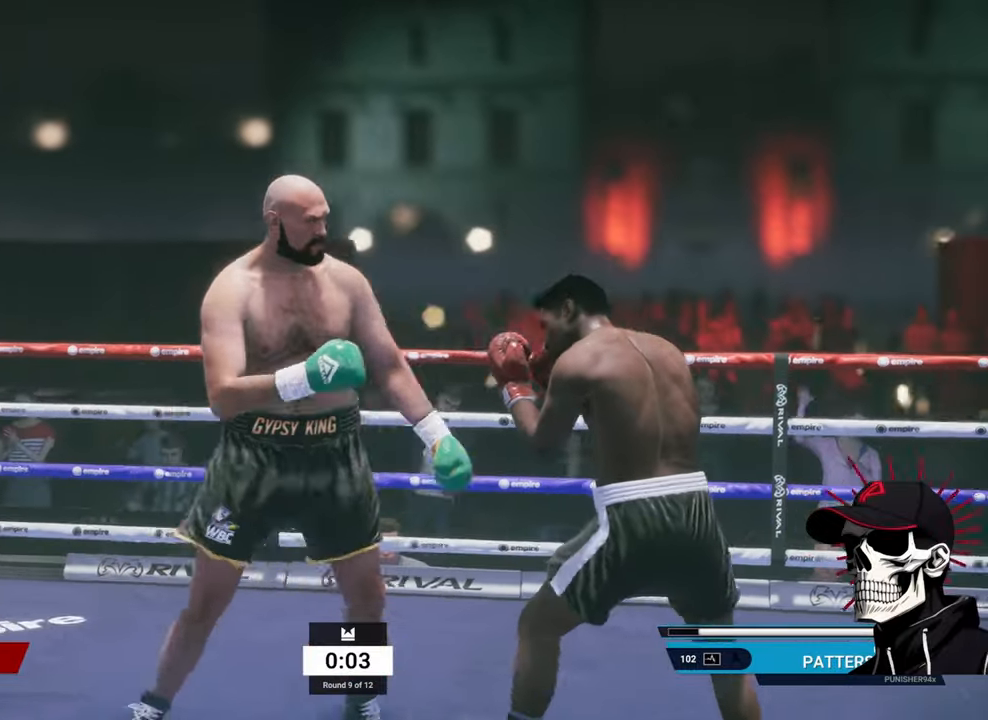
{"buttons": ["Y"], "left_stick": "right", "right_stick": "center", "events": [[83, "R2", "up"], [133, "X", "down"], [283, "X", "up"], [383, "left_stick", "right"], [416, "Y", "down"]]}
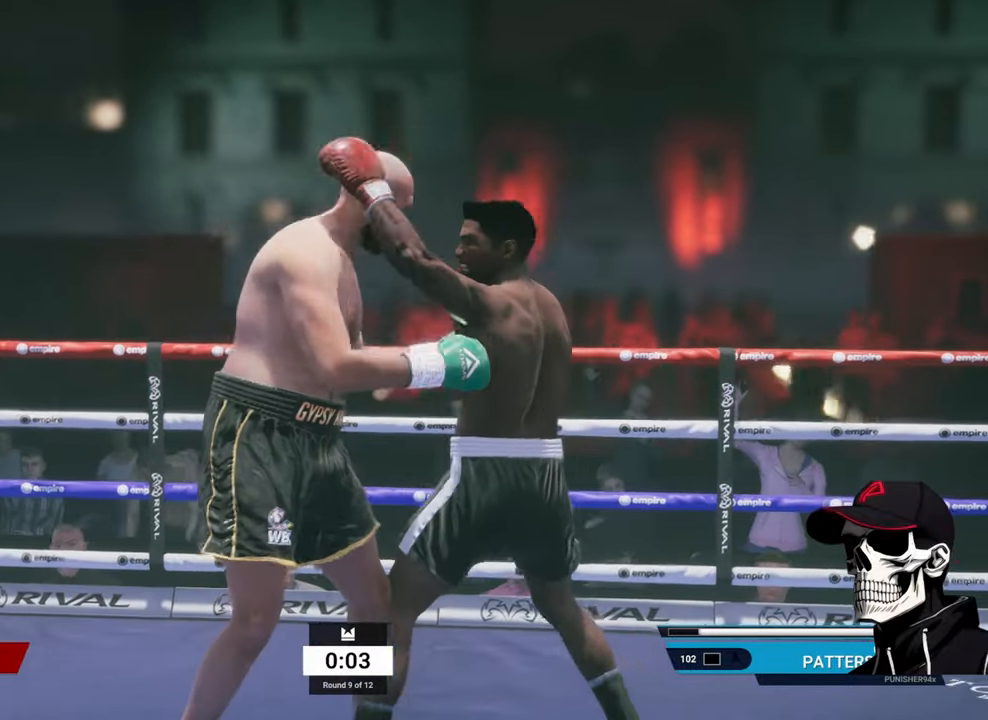
{"buttons": [], "left_stick": "center", "right_stick": "center", "events": [[16, "Y", "up"], [233, "A", "down"], [333, "A", "up"], [350, "left_stick", "center"]]}
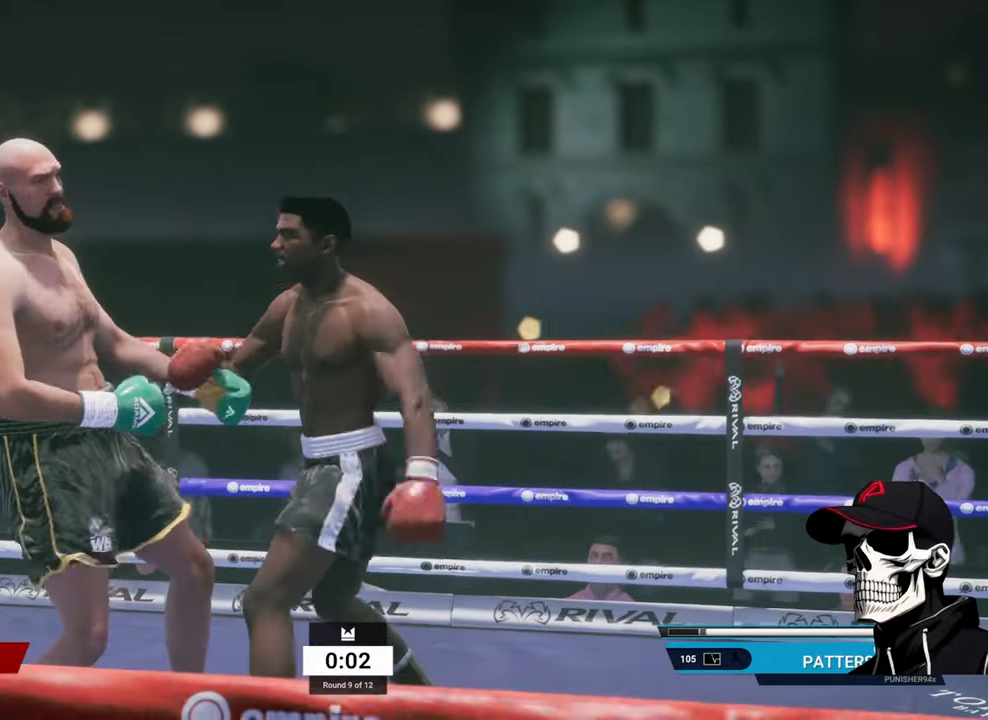
{"buttons": ["L2", "R2"], "left_stick": "up-right", "right_stick": "center", "events": [[233, "R2", "down"], [233, "left_stick", "right"], [300, "L2", "down"], [366, "left_stick", "up-right"]]}
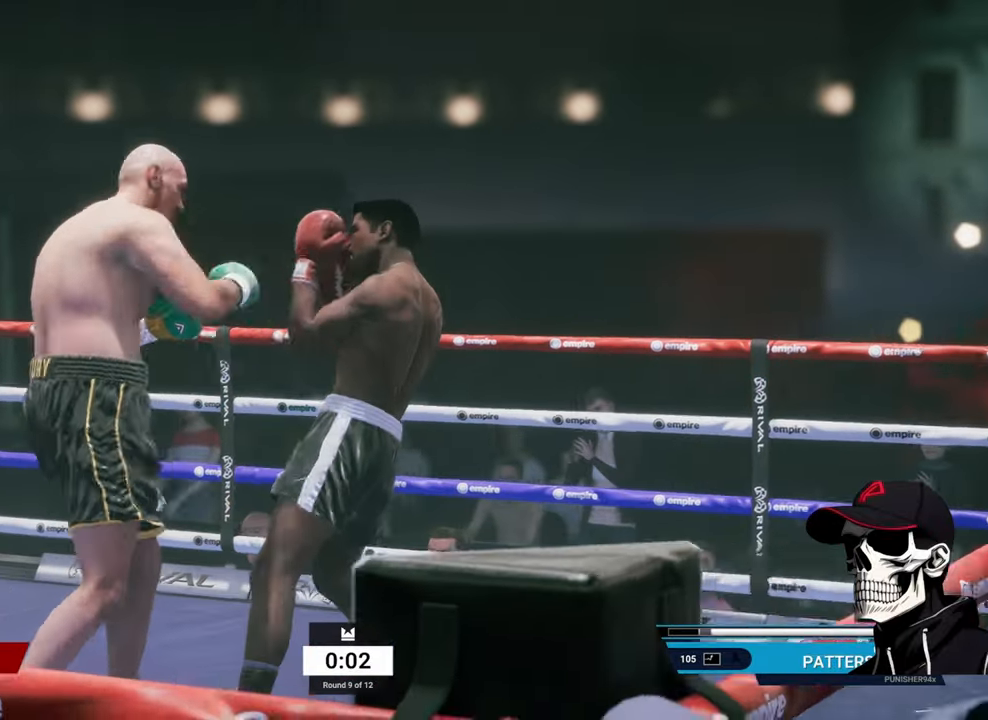
{"buttons": ["L1"], "left_stick": "center", "right_stick": "center", "events": [[66, "left_stick", "left"], [166, "R2", "up"], [233, "B", "down"], [250, "L1", "down"], [266, "L2", "up"], [333, "left_stick", "center"], [416, "B", "up"]]}
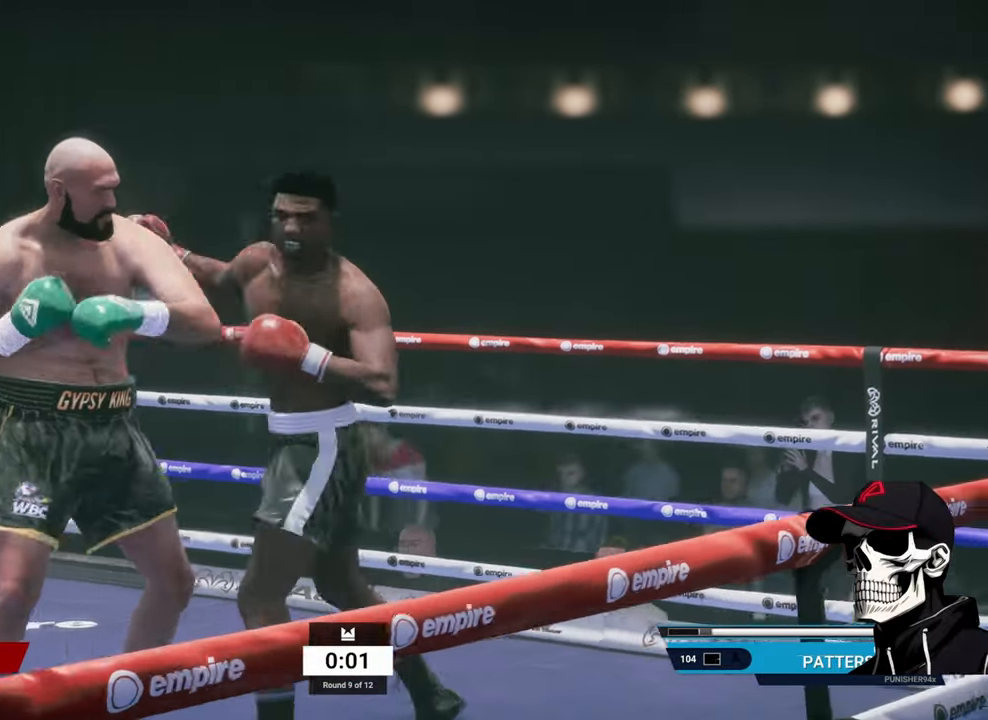
{"buttons": ["B"], "left_stick": "center", "right_stick": "center", "events": [[66, "L1", "up"], [150, "A", "down"], [266, "A", "up"], [500, "B", "down"]]}
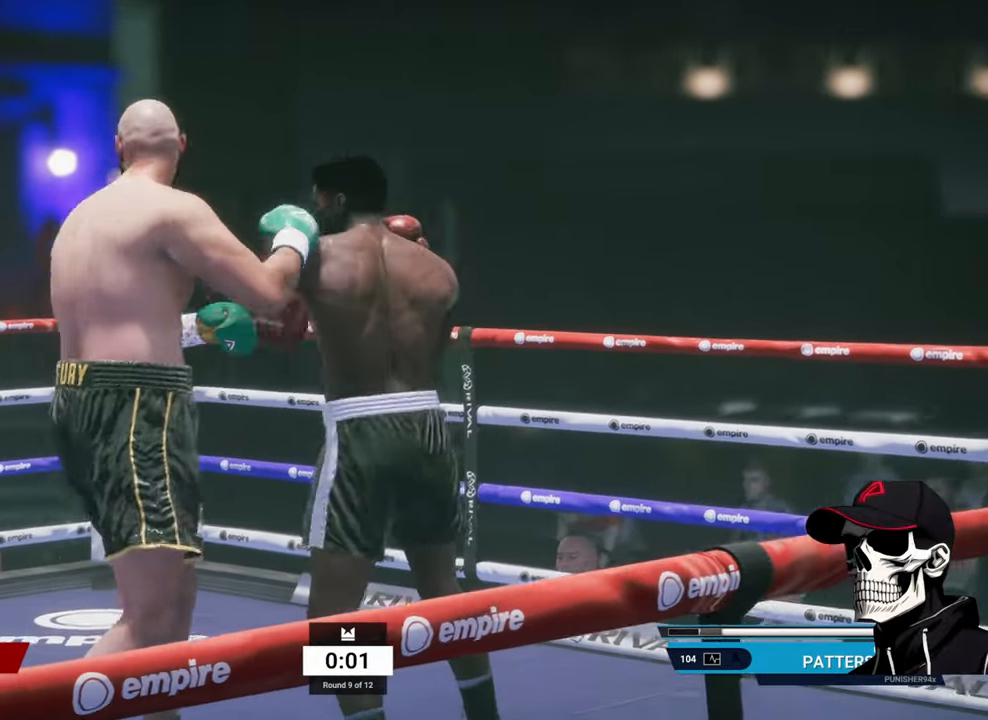
{"buttons": ["A", "L1"], "left_stick": "center", "right_stick": "center", "events": [[100, "B", "up"], [383, "A", "down"], [400, "L1", "down"]]}
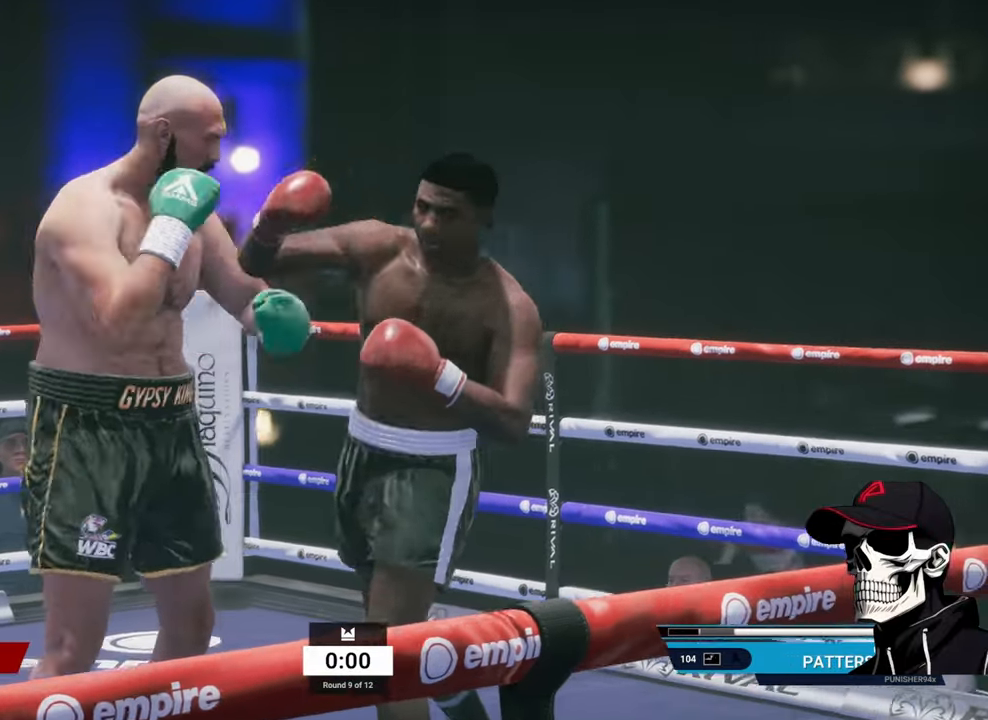
{"buttons": [], "left_stick": "center", "right_stick": "center", "events": [[150, "A", "up"], [200, "L1", "up"], [383, "B", "down"], [500, "B", "up"]]}
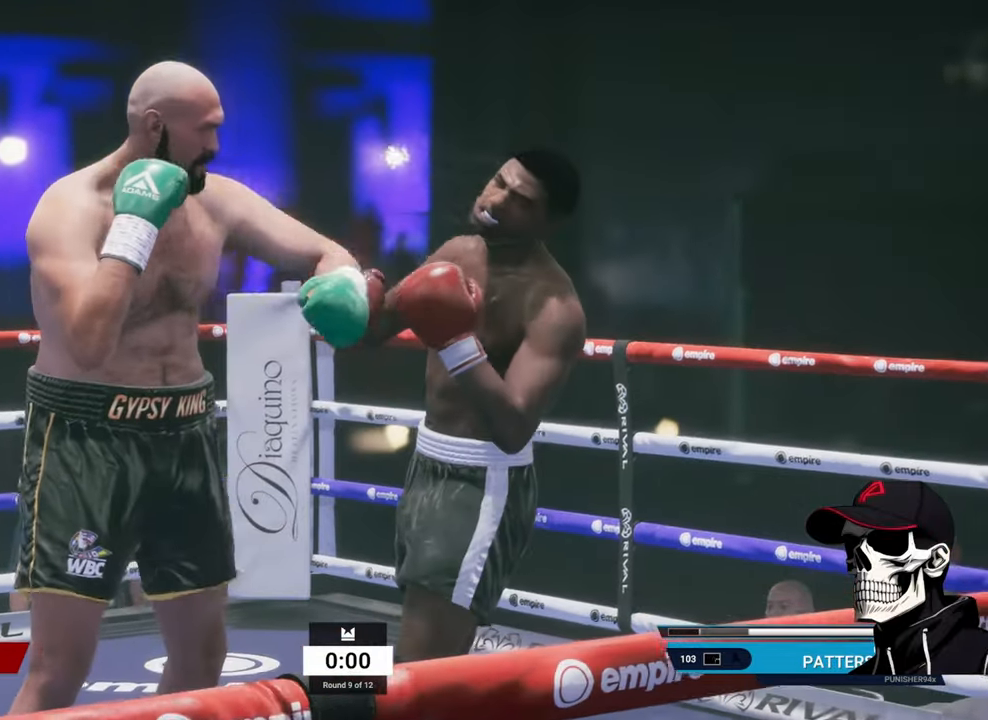
{"buttons": ["A"], "left_stick": "center", "right_stick": "center", "events": [[366, "R2", "down"], [433, "A", "down"], [433, "R2", "up"]]}
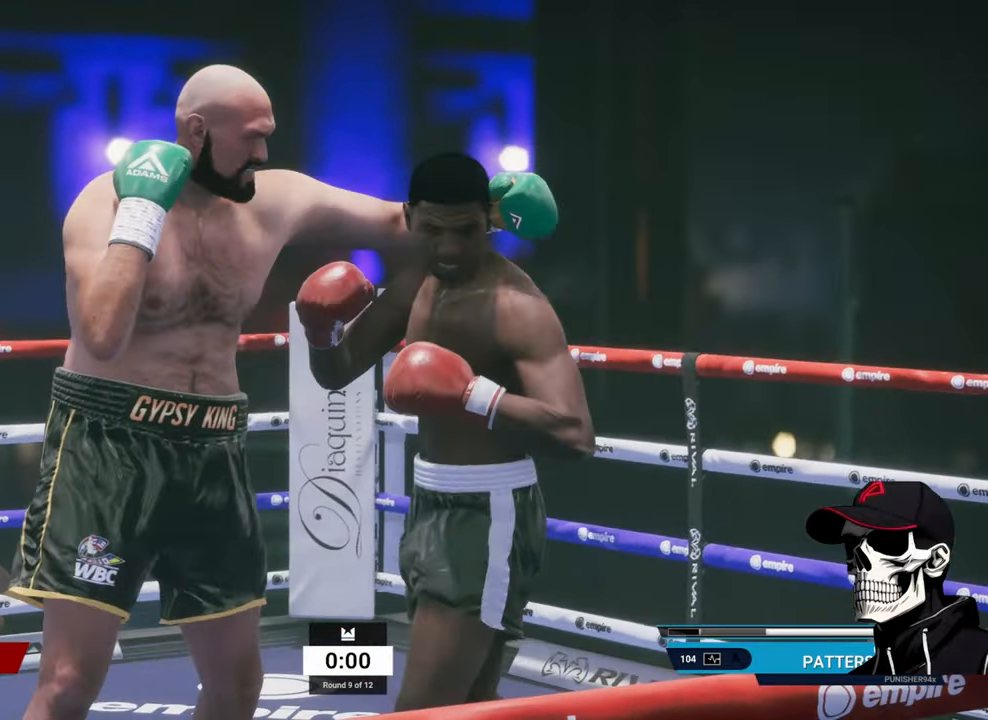
{"buttons": [], "left_stick": "center", "right_stick": "center", "events": [[100, "A", "up"], [366, "B", "down"], [466, "B", "up"]]}
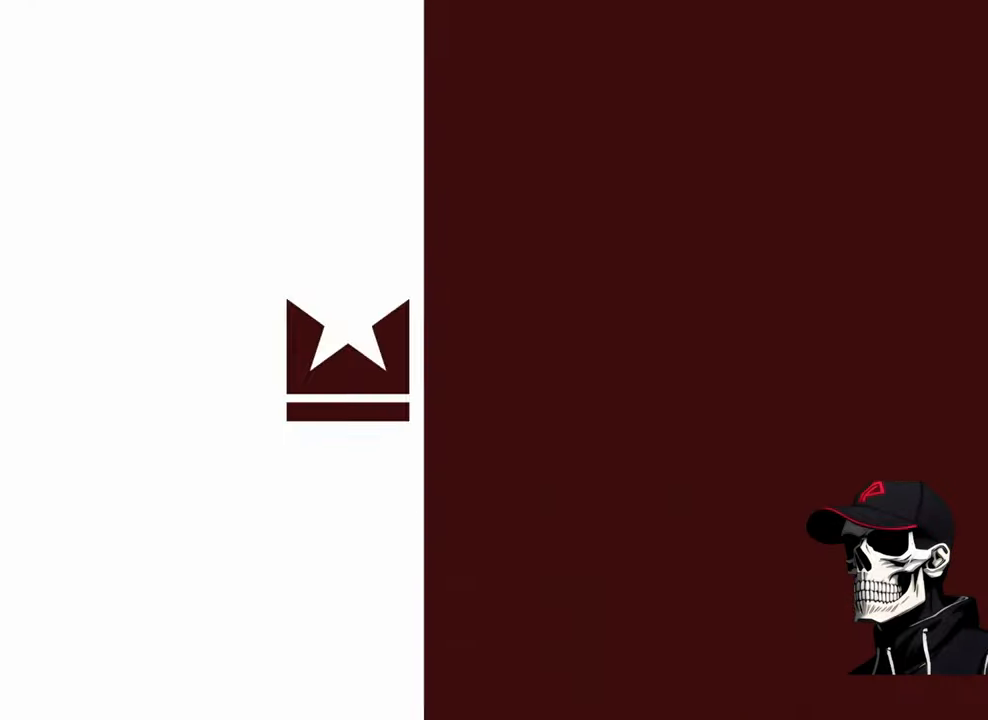
{"buttons": ["R2"], "left_stick": "left", "right_stick": "center", "events": [[467, "R2", "down"], [467, "left_stick", "left"]]}
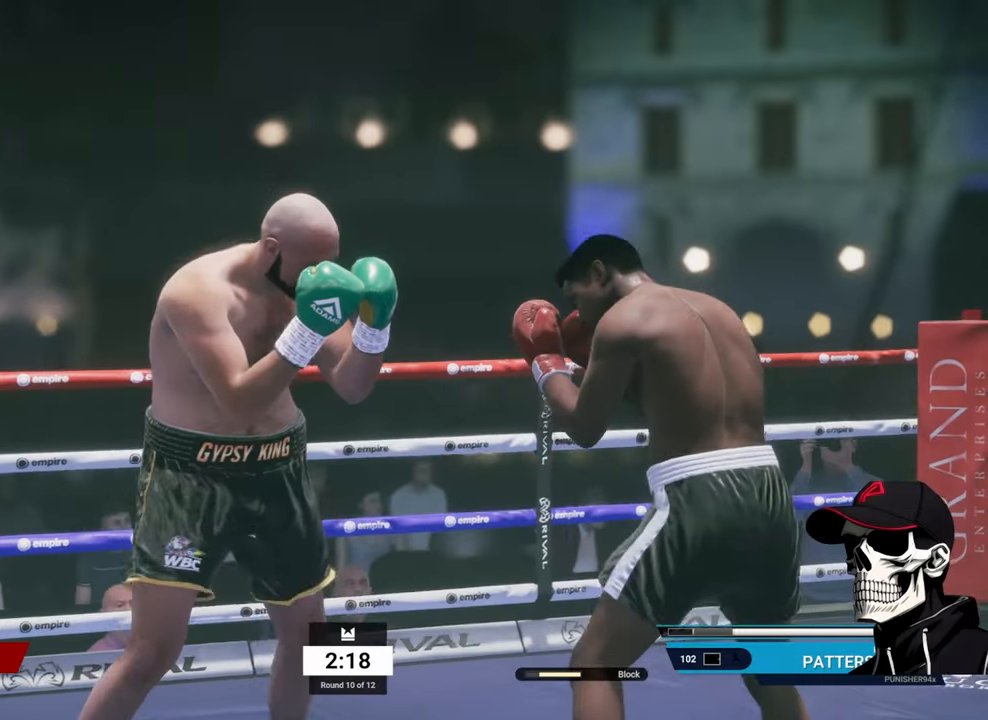
{"buttons": ["R2"], "left_stick": "down-left", "right_stick": "center", "events": [[233, "left_stick", "down-left"]]}
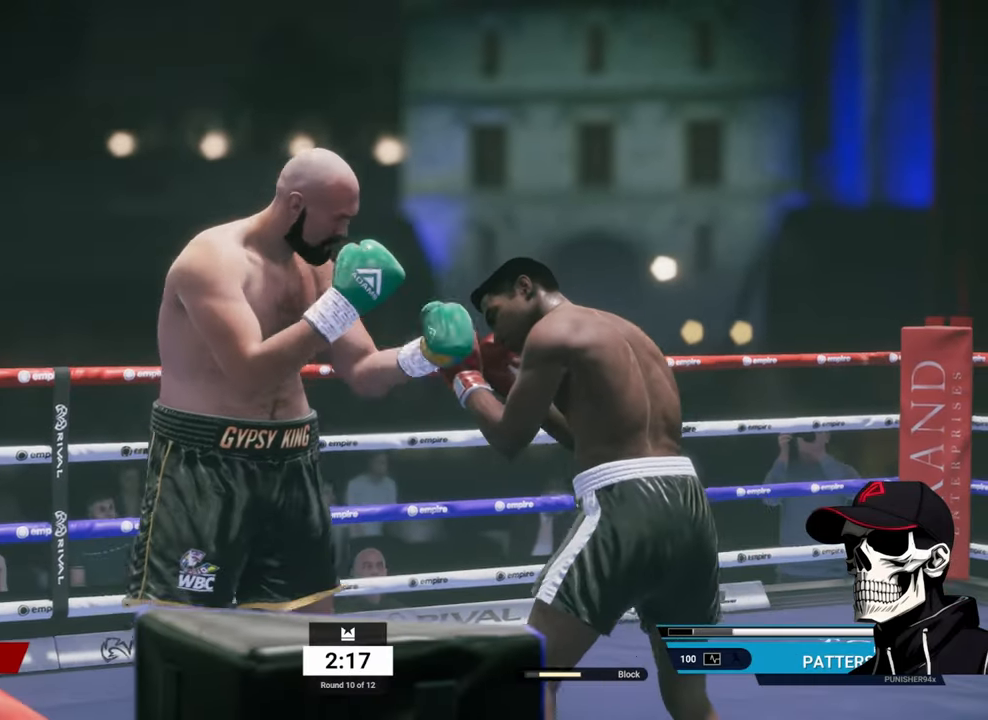
{"buttons": [], "left_stick": "center", "right_stick": "center", "events": [[233, "L1", "down"], [233, "R2", "up"], [250, "left_stick", "center"], [267, "right_stick", "down-left"], [417, "L1", "up"], [417, "right_stick", "center"]]}
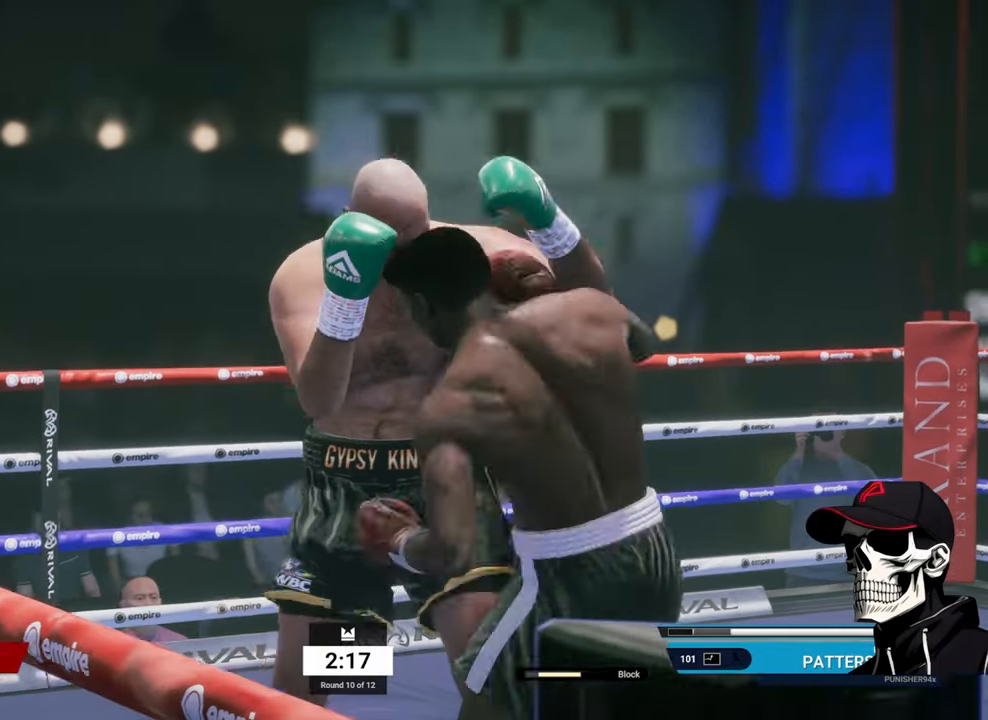
{"buttons": [], "left_stick": "center", "right_stick": "center", "events": [[167, "B", "down"], [333, "B", "up"]]}
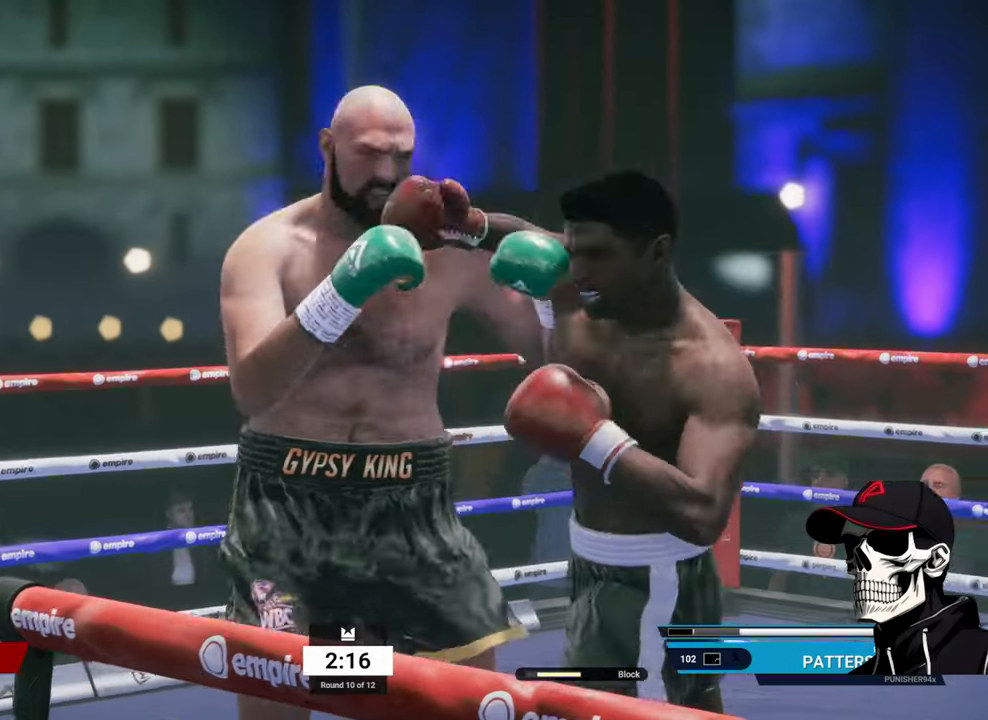
{"buttons": [], "left_stick": "center", "right_stick": "center", "events": [[17, "A", "down"], [133, "A", "up"], [367, "B", "down"], [483, "B", "up"]]}
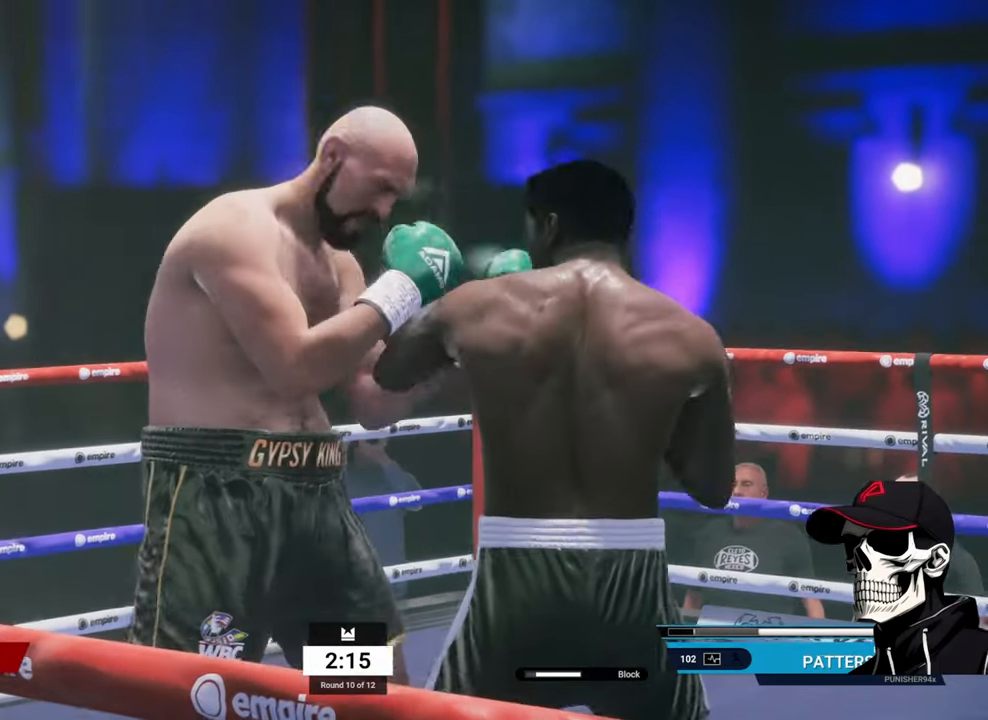
{"buttons": ["L1"], "left_stick": "center", "right_stick": "down-left", "events": [[267, "L1", "down"], [417, "right_stick", "down-left"]]}
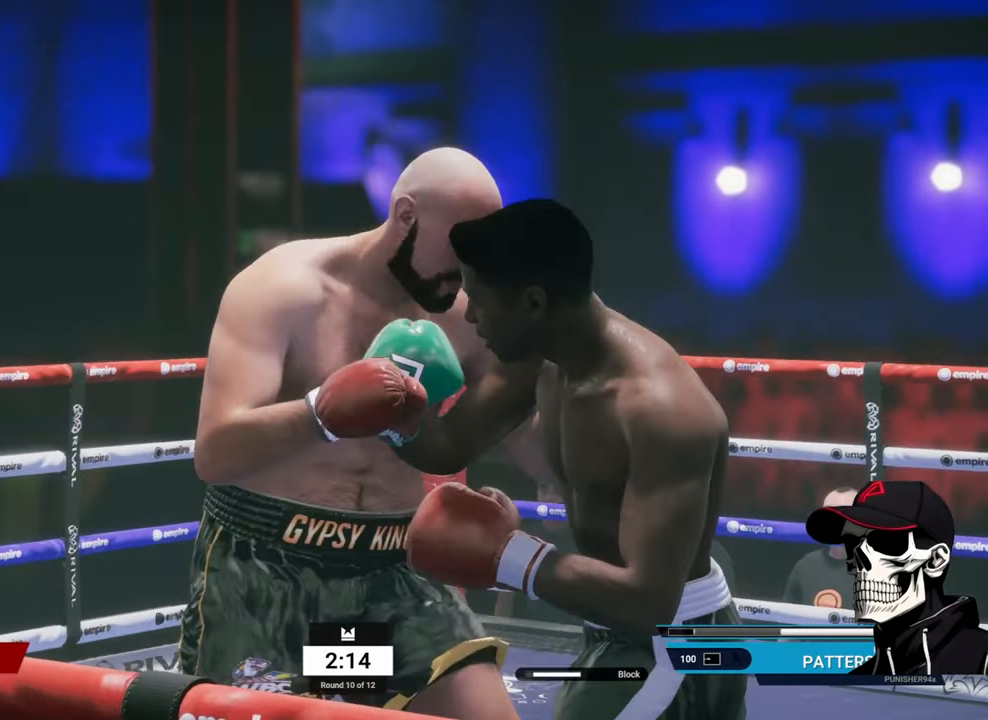
{"buttons": ["A"], "left_stick": "center", "right_stick": "center", "events": [[50, "right_stick", "center"], [267, "L1", "up"], [350, "A", "down"]]}
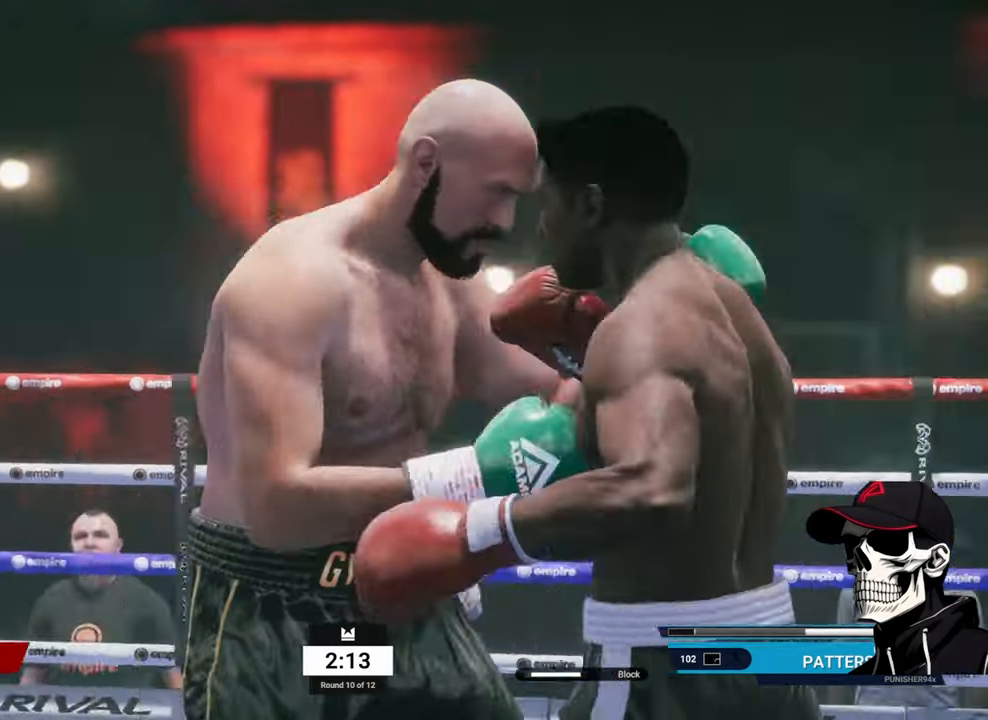
{"buttons": [], "left_stick": "center", "right_stick": "center", "events": [[33, "A", "up"], [150, "B", "down"], [283, "B", "up"]]}
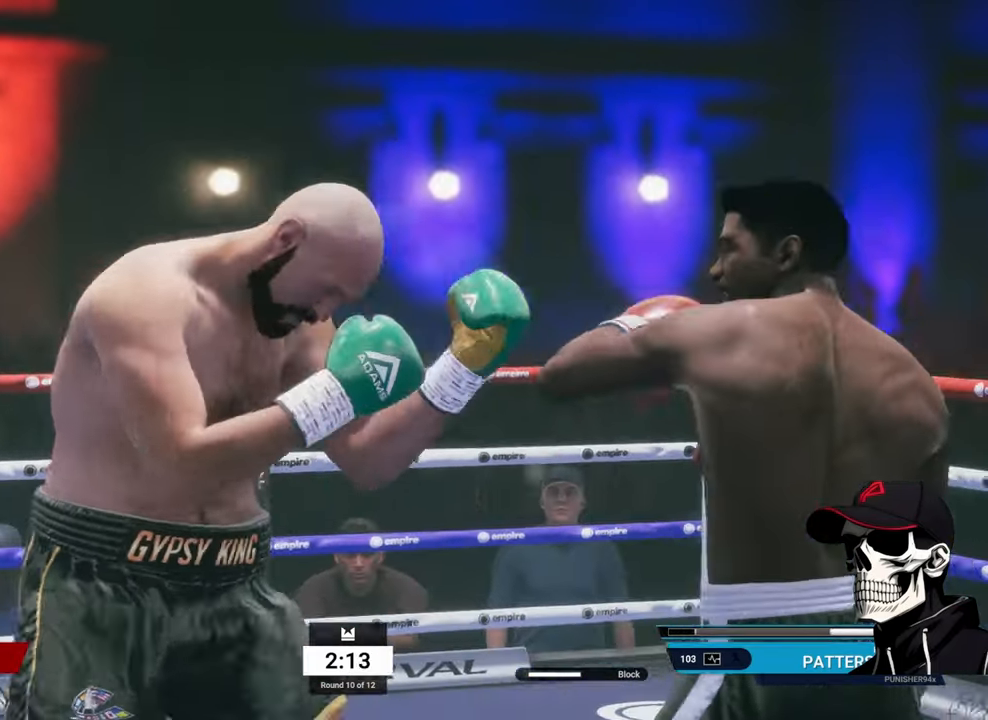
{"buttons": ["L2", "R2"], "left_stick": "right", "right_stick": "center", "events": [[317, "left_stick", "right"], [383, "R2", "down"], [500, "L2", "down"]]}
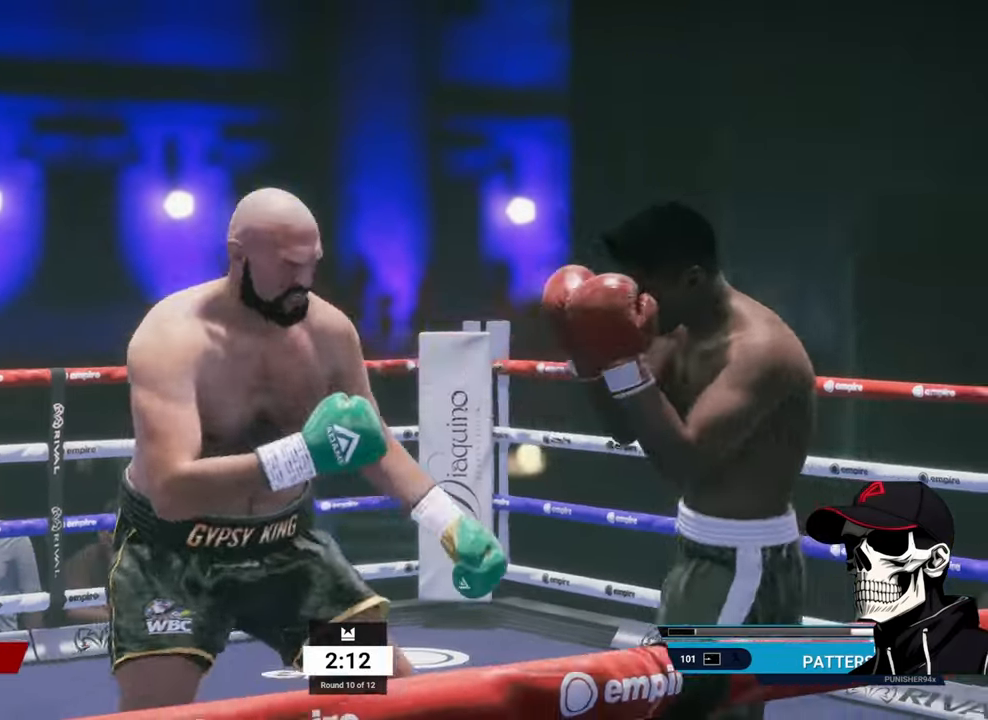
{"buttons": ["X", "R1"], "left_stick": "center", "right_stick": "center", "events": [[383, "R2", "up"], [417, "R1", "down"], [467, "L2", "up"], [467, "X", "down"], [483, "left_stick", "center"]]}
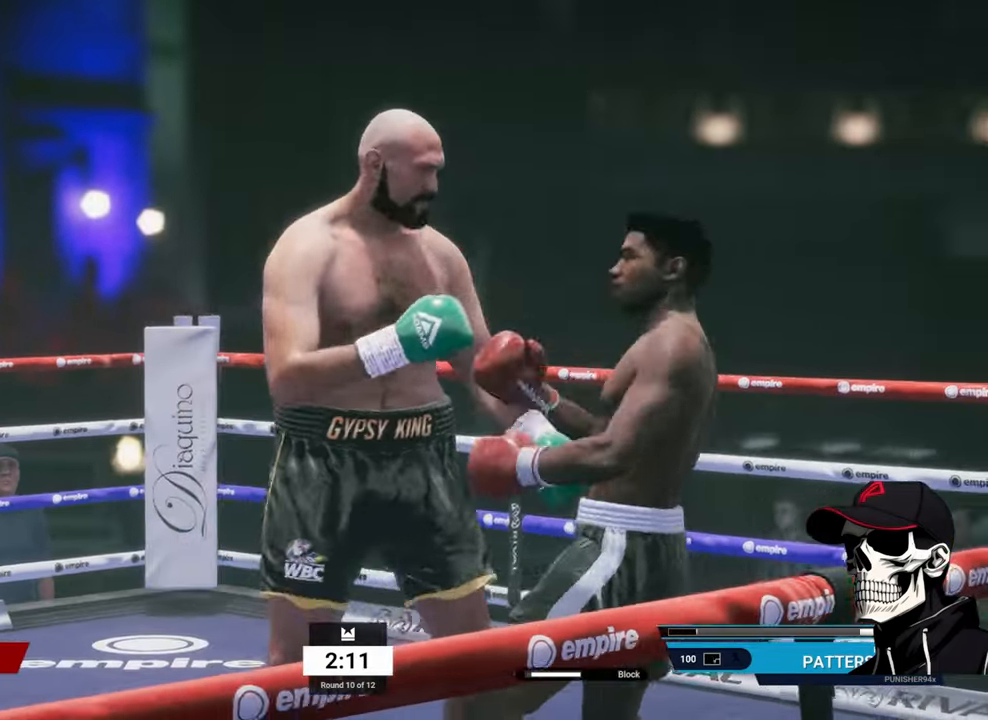
{"buttons": ["R2"], "left_stick": "center", "right_stick": "center", "events": [[150, "X", "up"], [167, "R1", "up"], [417, "R2", "down"]]}
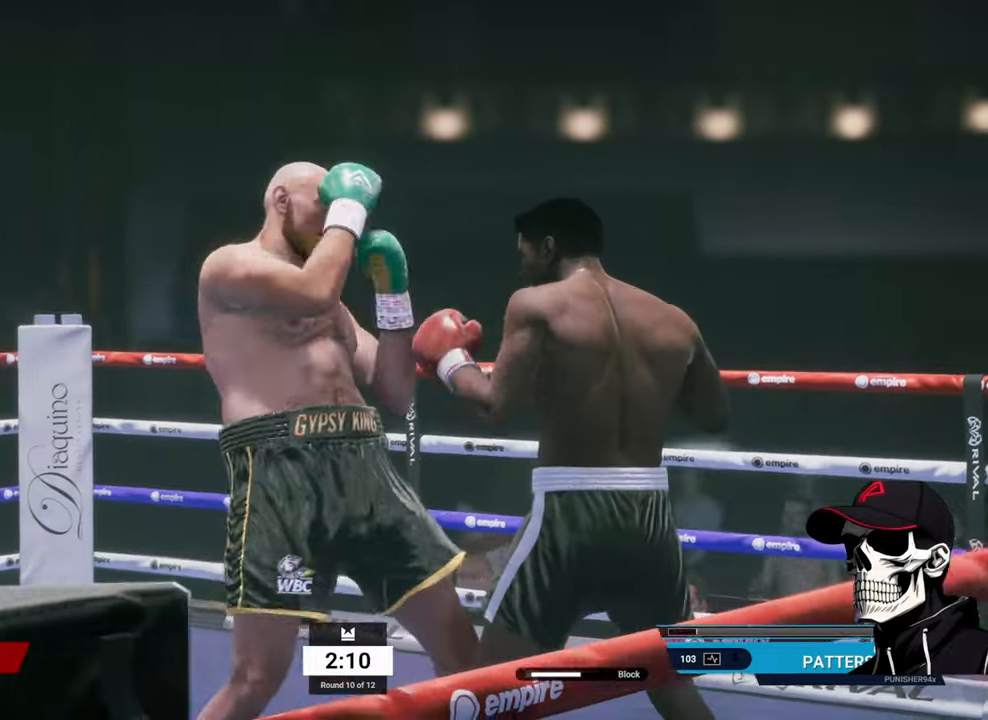
{"buttons": ["L2", "R2"], "left_stick": "up-right", "right_stick": "center", "events": [[34, "left_stick", "left"], [184, "left_stick", "up-left"], [300, "left_stick", "up"], [317, "L2", "down"], [434, "left_stick", "up-right"]]}
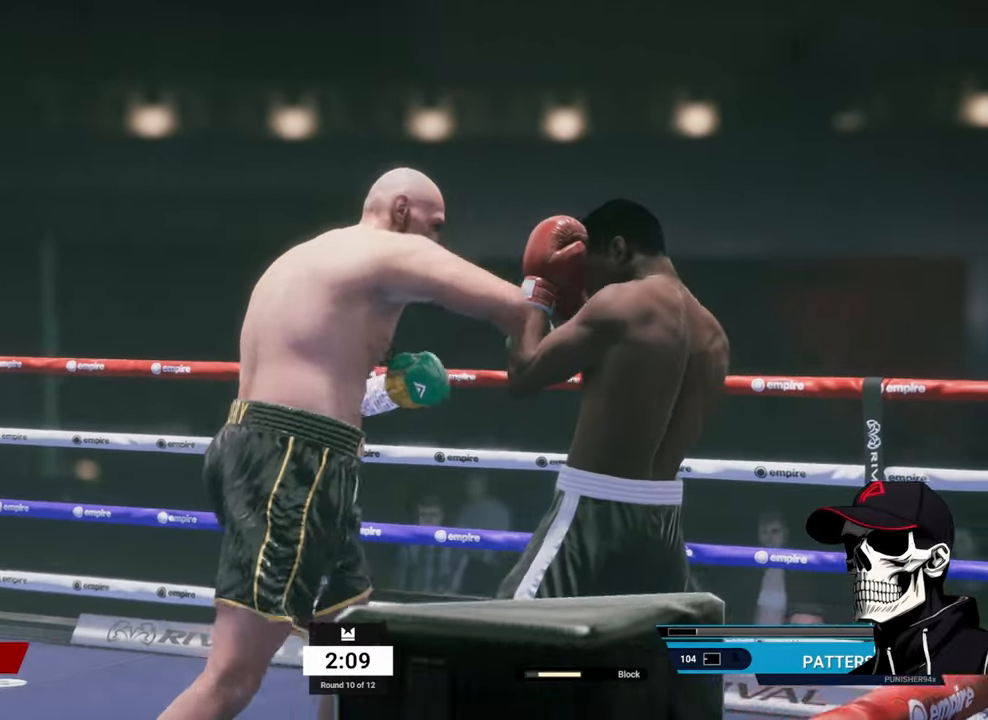
{"buttons": [], "left_stick": "up", "right_stick": "center", "events": [[50, "left_stick", "right"], [434, "L2", "up"], [450, "left_stick", "up"], [467, "R2", "up"]]}
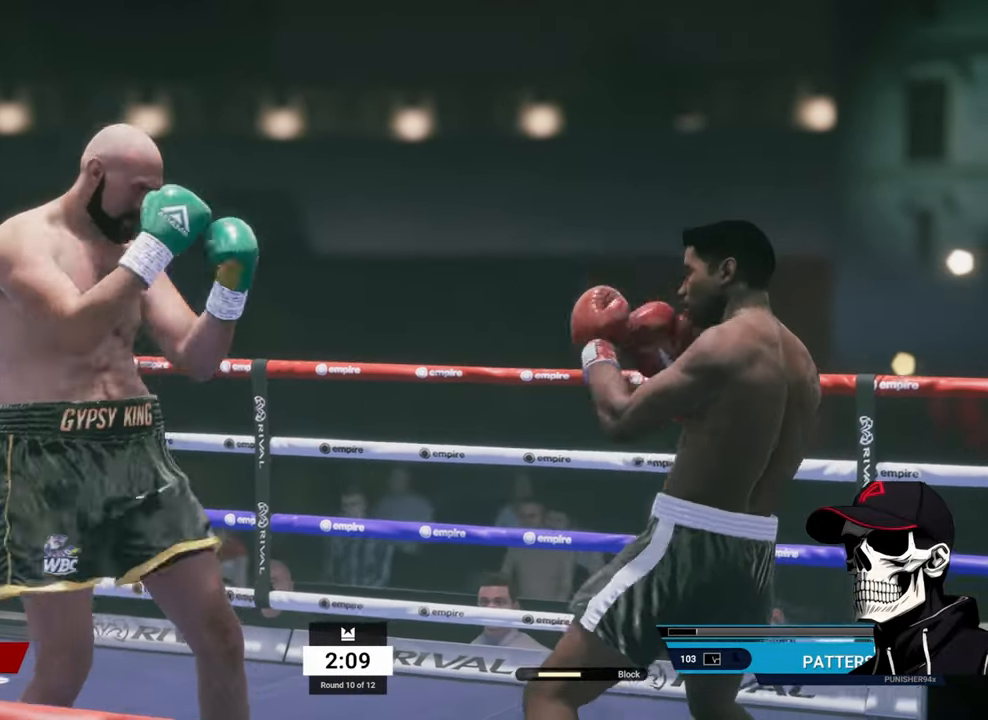
{"buttons": [], "left_stick": "left", "right_stick": "center", "events": [[267, "left_stick", "up-left"], [400, "left_stick", "left"]]}
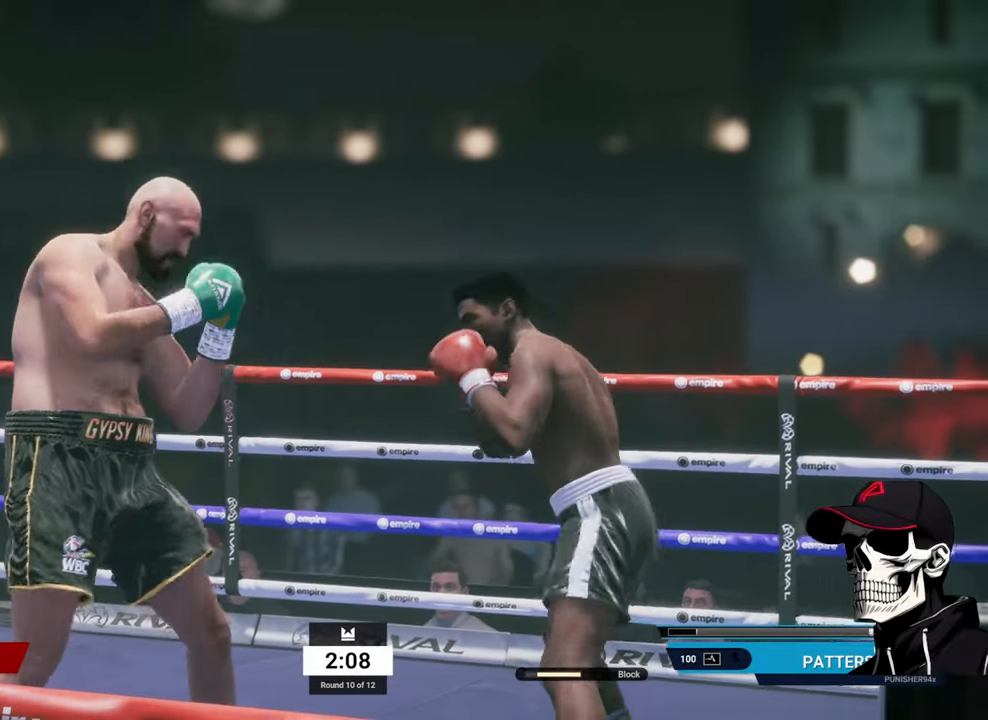
{"buttons": ["R2"], "left_stick": "down-left", "right_stick": "center", "events": [[267, "R2", "down"], [417, "left_stick", "down-left"]]}